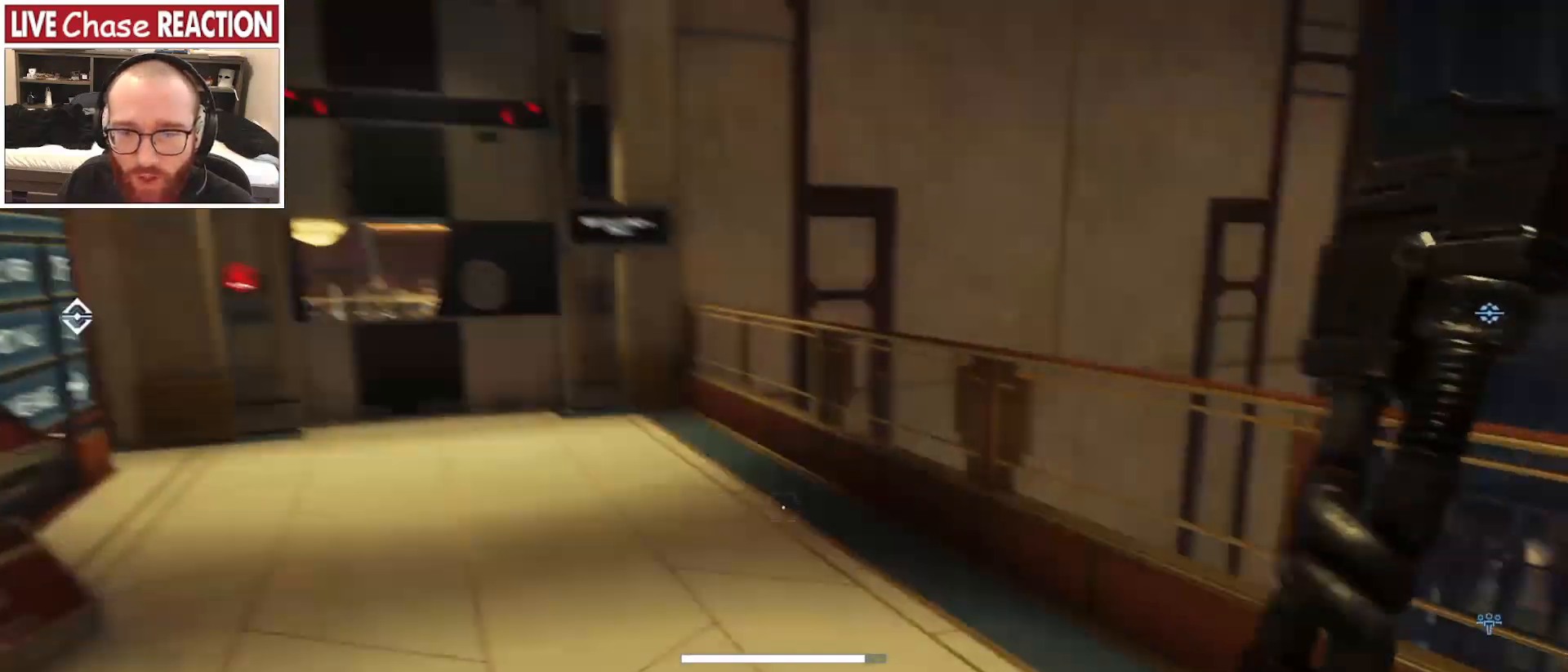
Gameplay with keyboard and mouse; each line is a JSON object with the keys and mouse buttons held at the frame after it. "events" lists presses ("down") and releases ("up") of ".", "/", "0", "1", "2", "3", "4", "5", "6", "7", "8", "9", "a", "alt_l", "alt_r", "b", "backslash", "backspace", "c", "caps_lock", "comma", "ctrl_l", "ctrl_r", "d", "e", "equals", "escape", "f", "f1", "f10", "f11", "f12", "f2", "f3", "f4", "f5", "f6", "f7", "f8", "f9", "g", "h", "i", "j", "k", "l", "lbracket", "m", "minus", "n", "o", "p", "q", "quote", "r", "rbracket", "return", "s", "semicolon", "shift_l", "shift_r", "space", "super_l", "super_r", "t", "tab", "tilde", "u", "v", "w", "x", "y", "z", "mouse_left", "mouse_wheel", "mouse_right", "mouse_mb4" and "mouse_mb5" between this image and that frame as [ms after this image, input, new state], when the widget could be followed in between. "mouse_left", "mouse_wheel", "mouse_right", "mouse_mb4", "mouse_mb5" = the "left", "wheel", "right", "mb4", "mb5" buttons of the "mouse" list. No other keys are recorded. "wheel" means that the mouse wheel is clicked or scrolled. Mouse movement is not recorded.
{"keys": [], "mouse": [], "events": []}
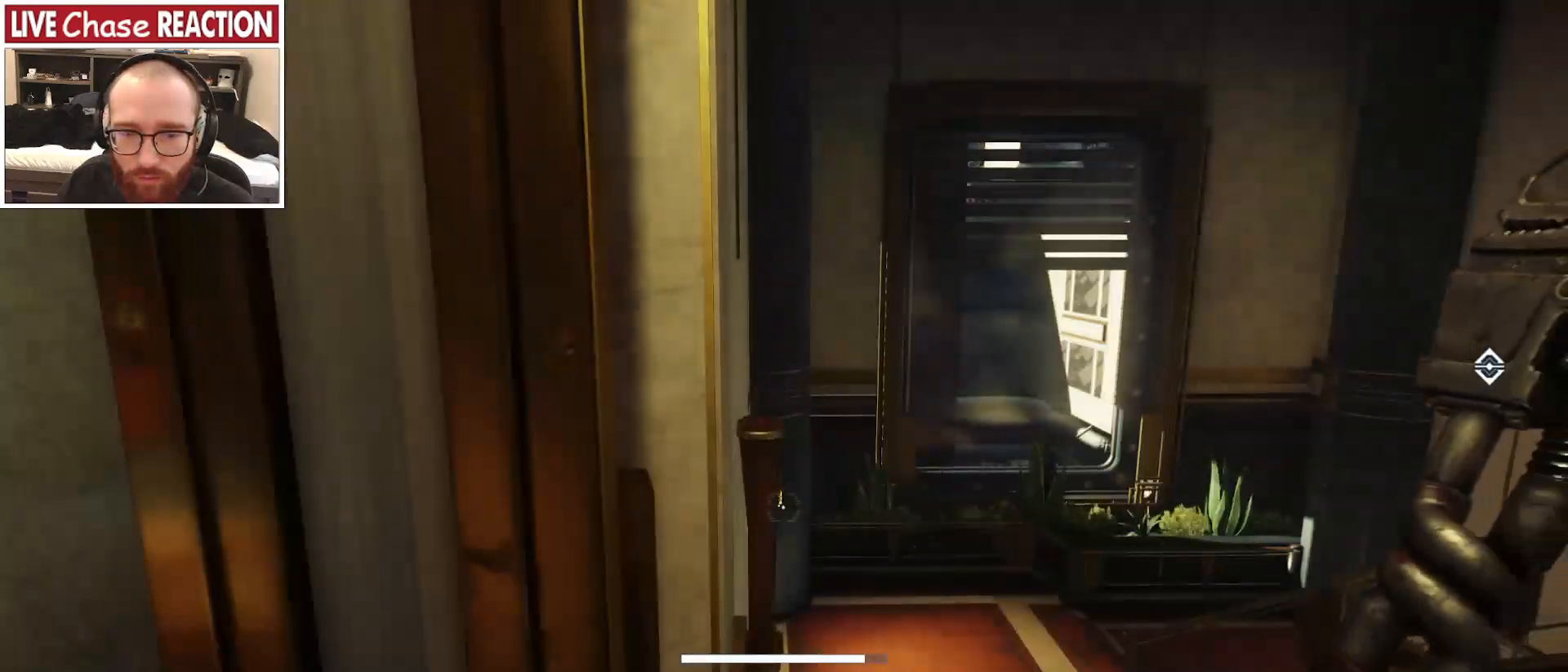
{"keys": ["d"], "mouse": [], "events": [[17, "d", "down"]]}
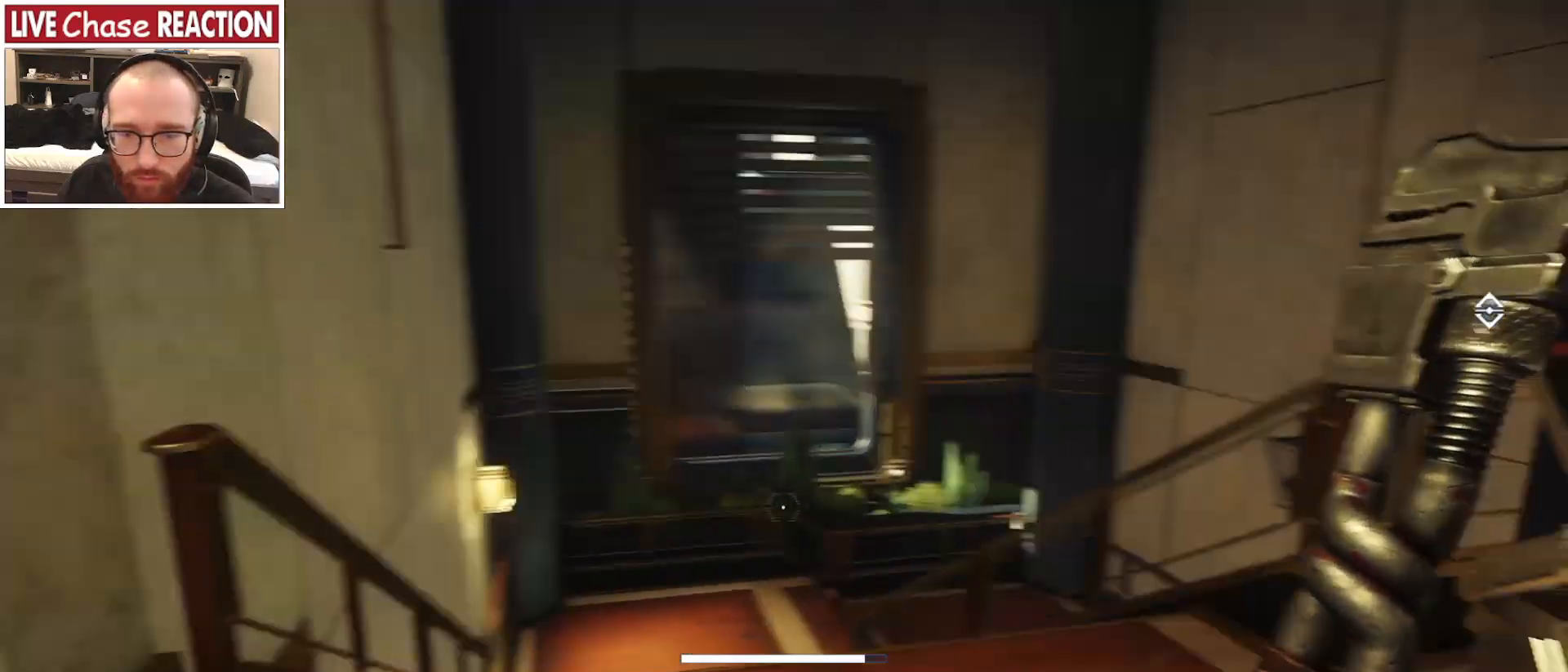
{"keys": [], "mouse": [], "events": [[83, "w", "down"], [200, "d", "up"], [483, "w", "up"]]}
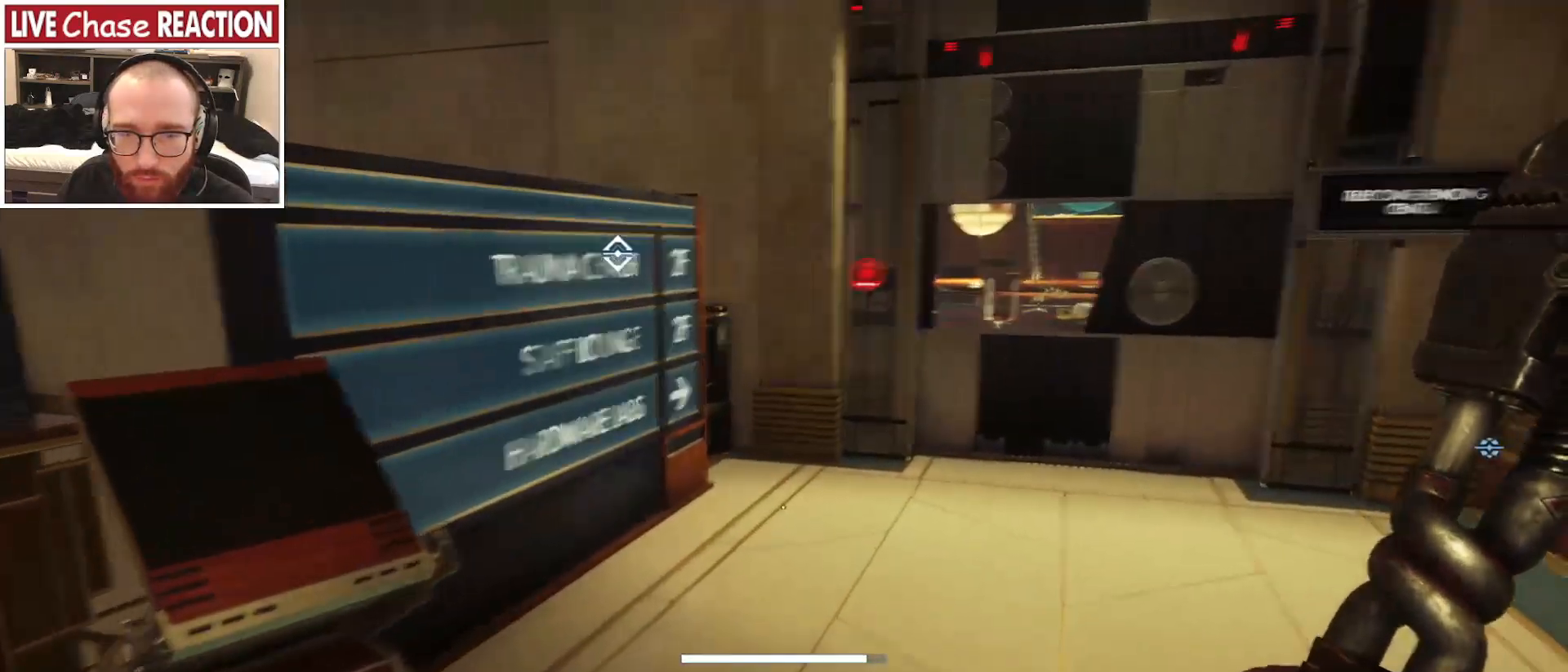
{"keys": [], "mouse": [], "events": []}
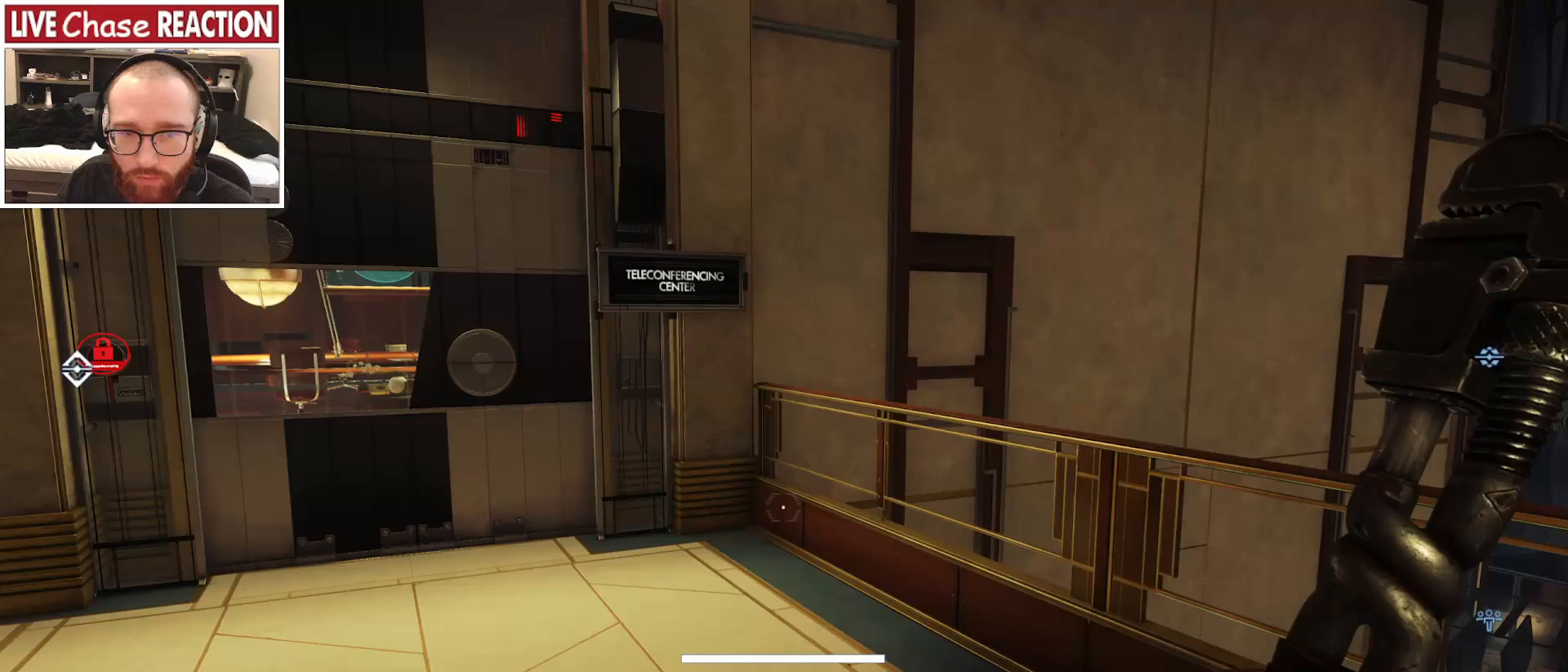
{"keys": ["d"], "mouse": [], "events": [[417, "d", "down"]]}
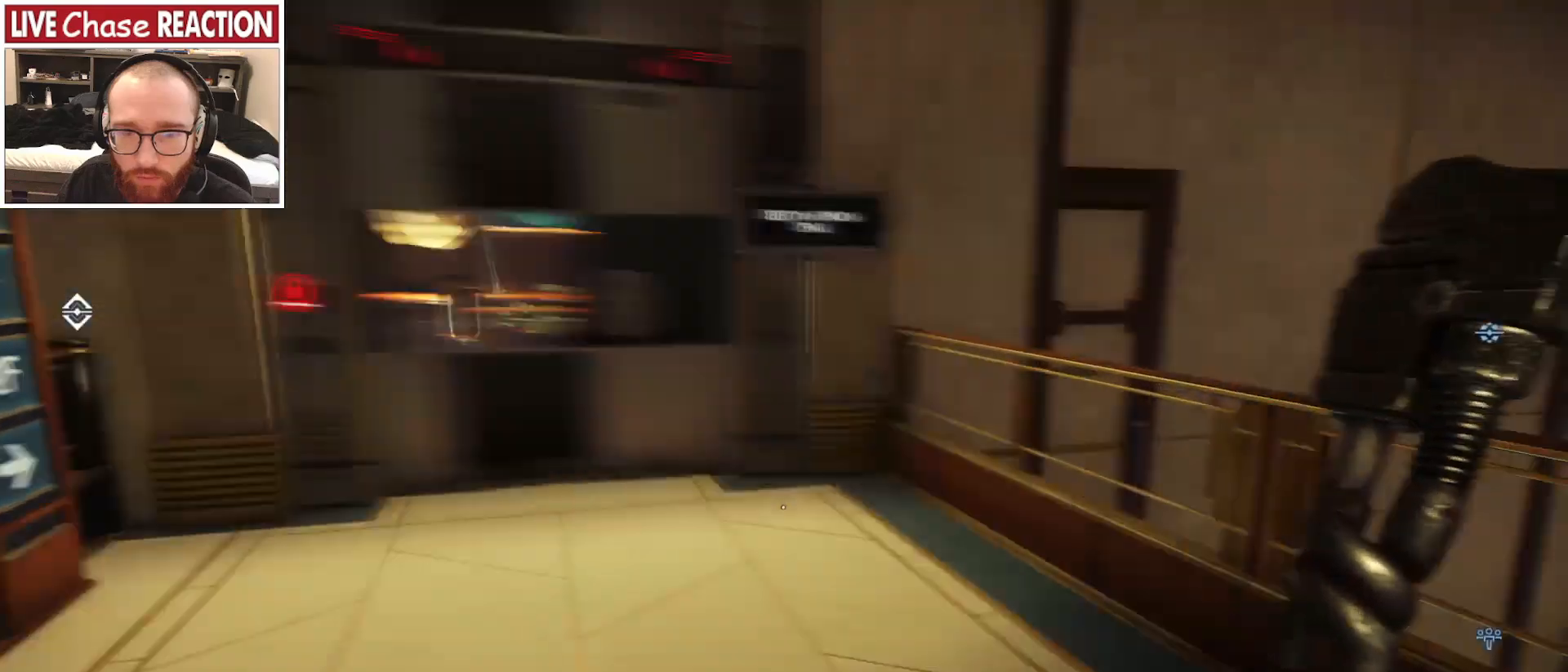
{"keys": ["d", "w"], "mouse": [], "events": [[317, "w", "down"]]}
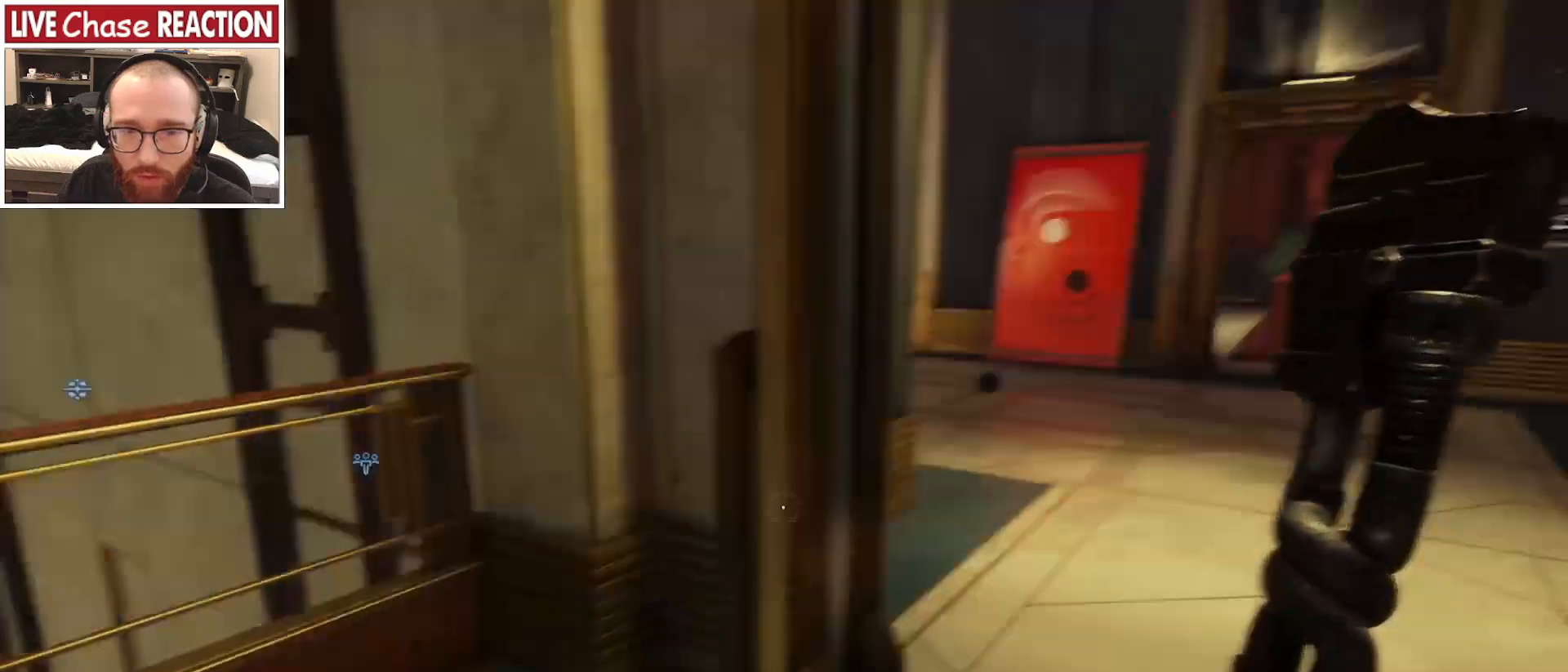
{"keys": ["shift_l", "w"], "mouse": [], "events": [[17, "shift_l", "down"], [83, "d", "up"]]}
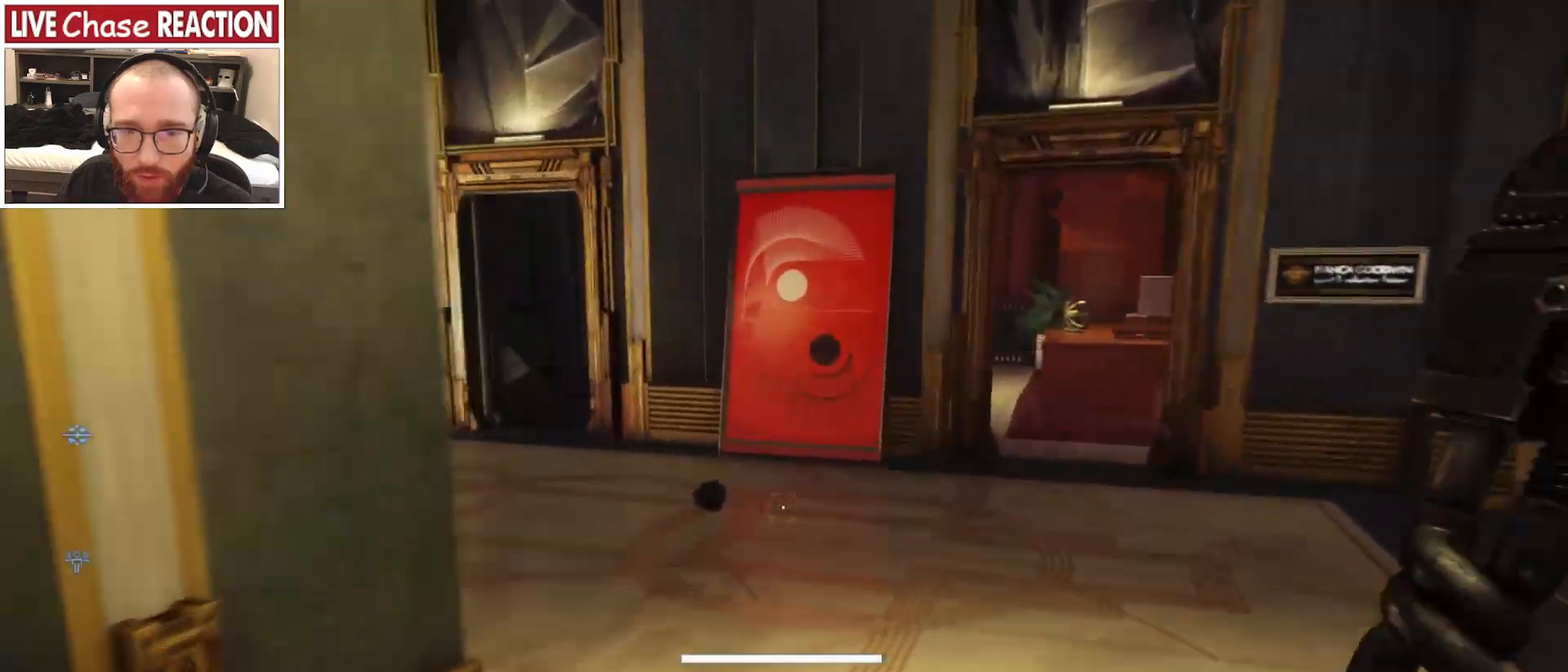
{"keys": ["shift_l", "w"], "mouse": [], "events": []}
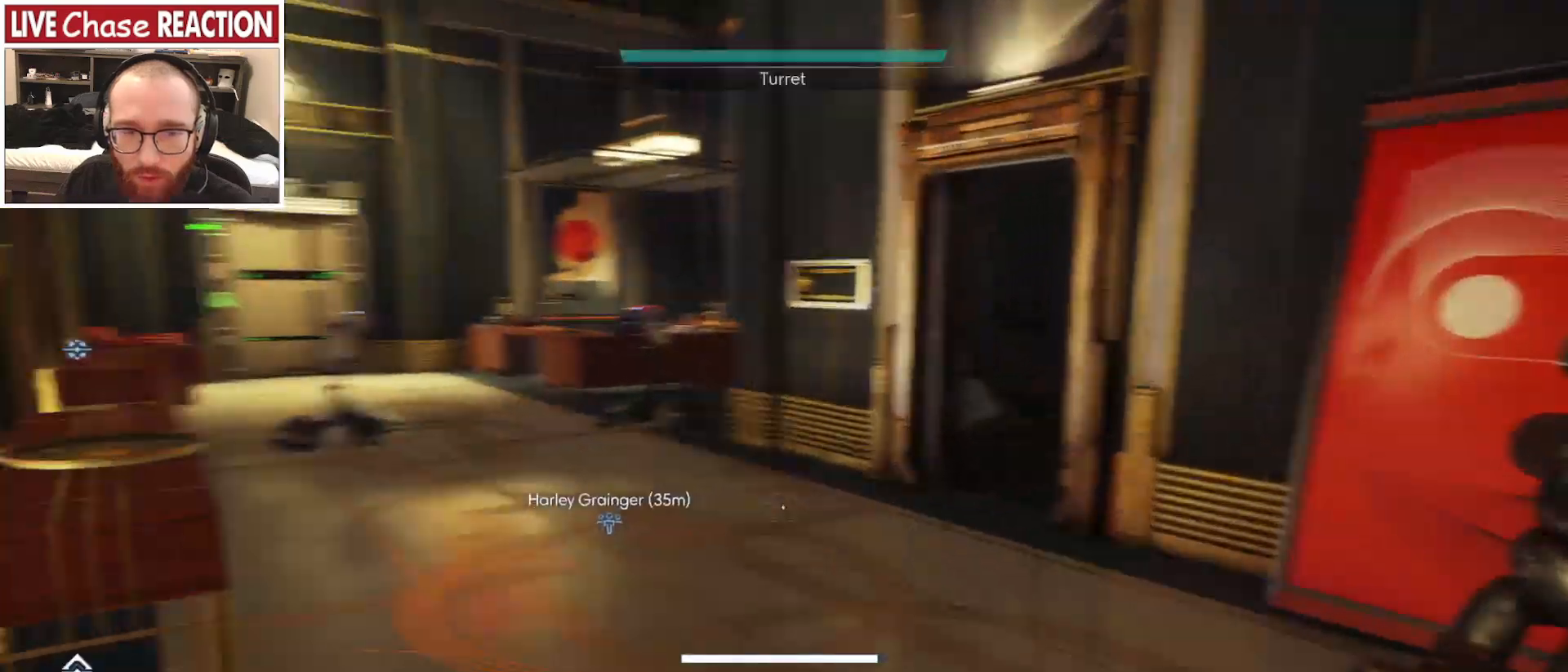
{"keys": ["shift_l", "w"], "mouse": [], "events": []}
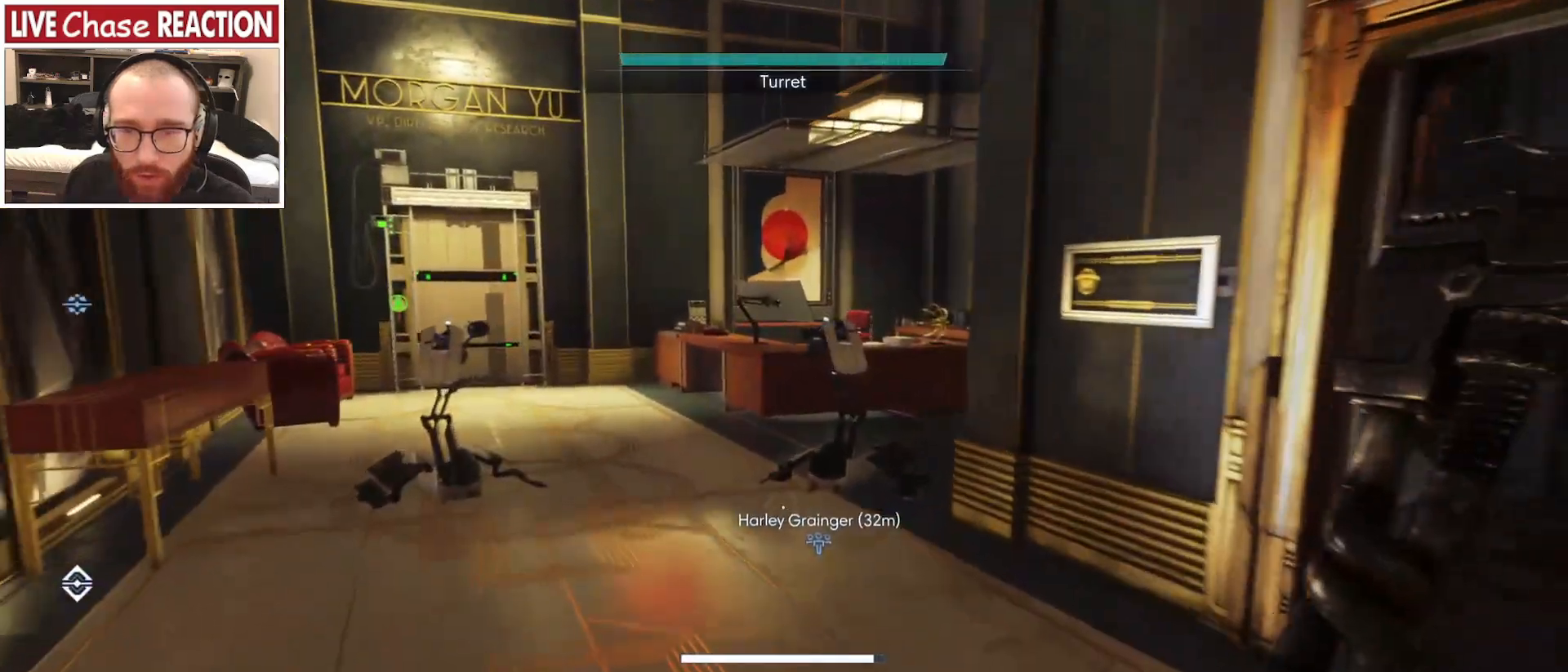
{"keys": ["shift_l", "w"], "mouse": [], "events": []}
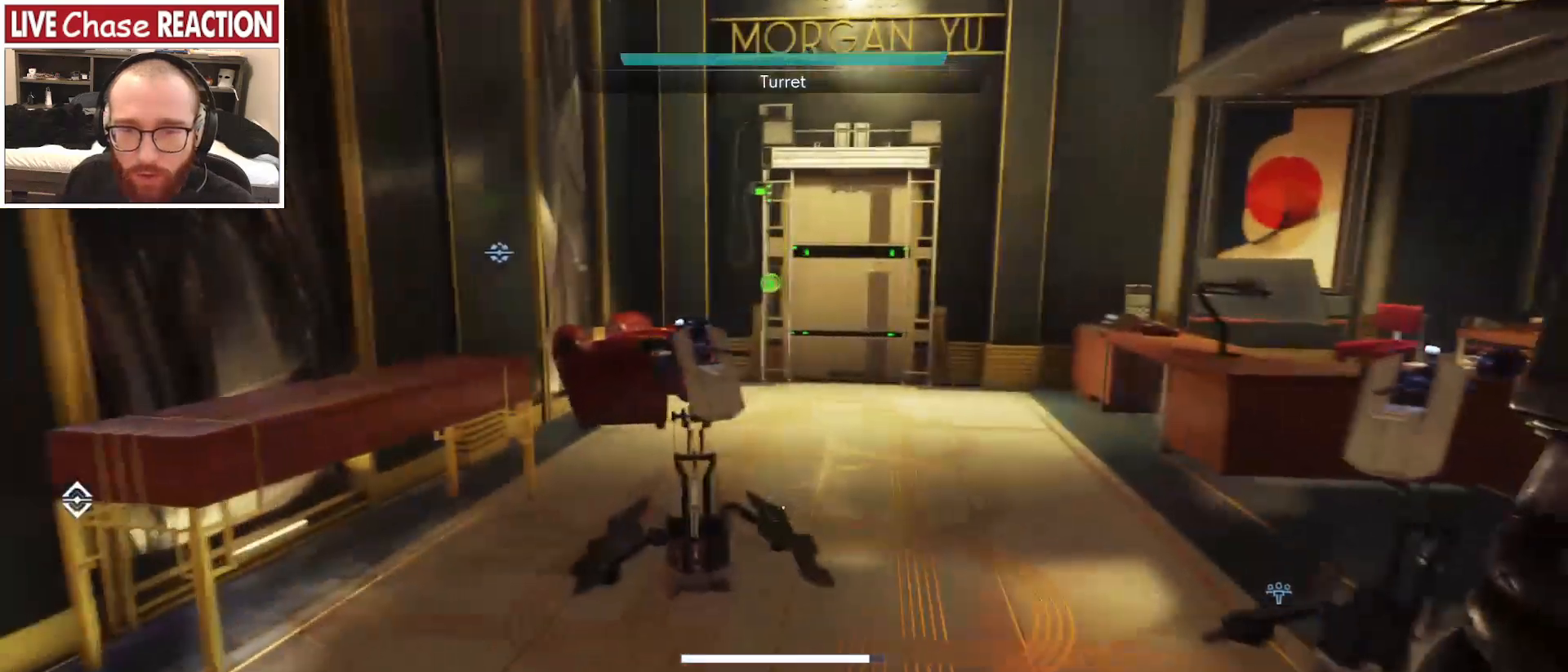
{"keys": ["i"], "mouse": [], "events": [[167, "shift_l", "up"], [183, "w", "up"], [500, "i", "down"]]}
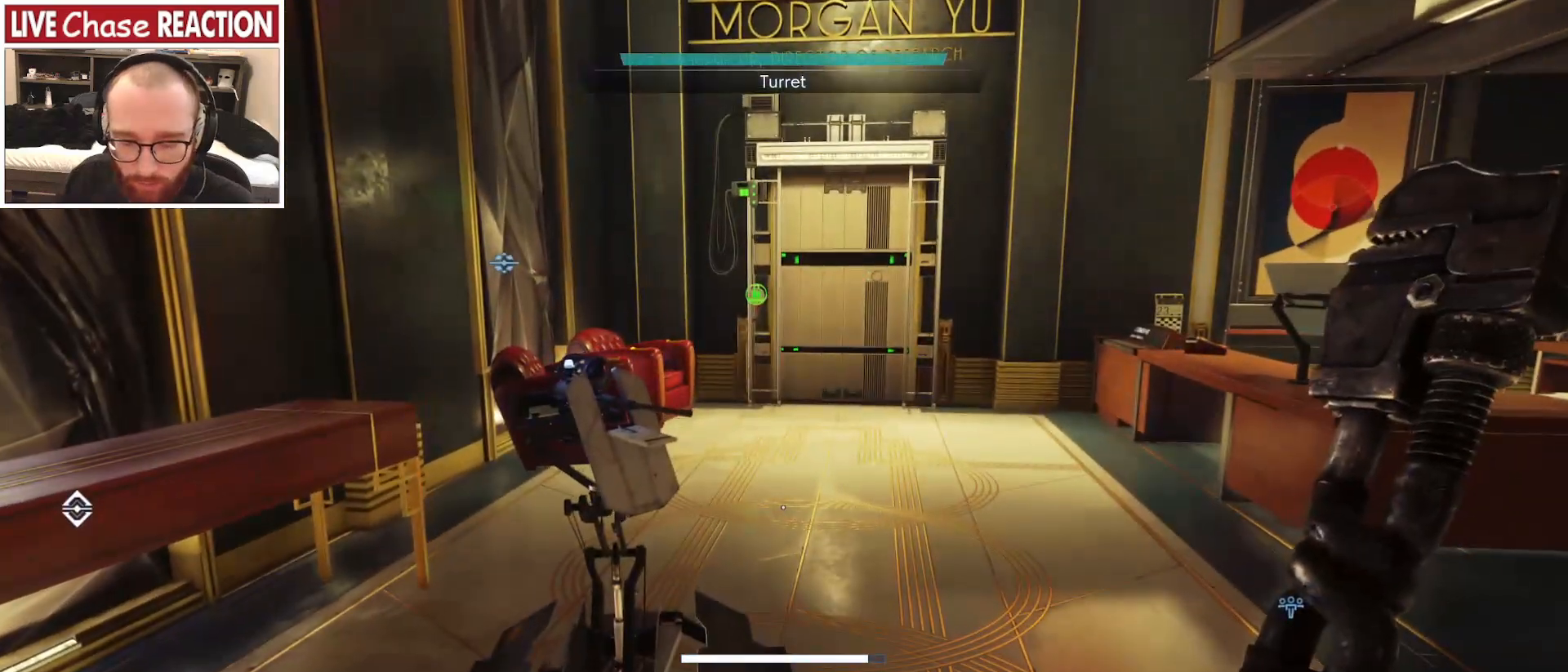
{"keys": [], "mouse": [], "events": [[117, "i", "up"]]}
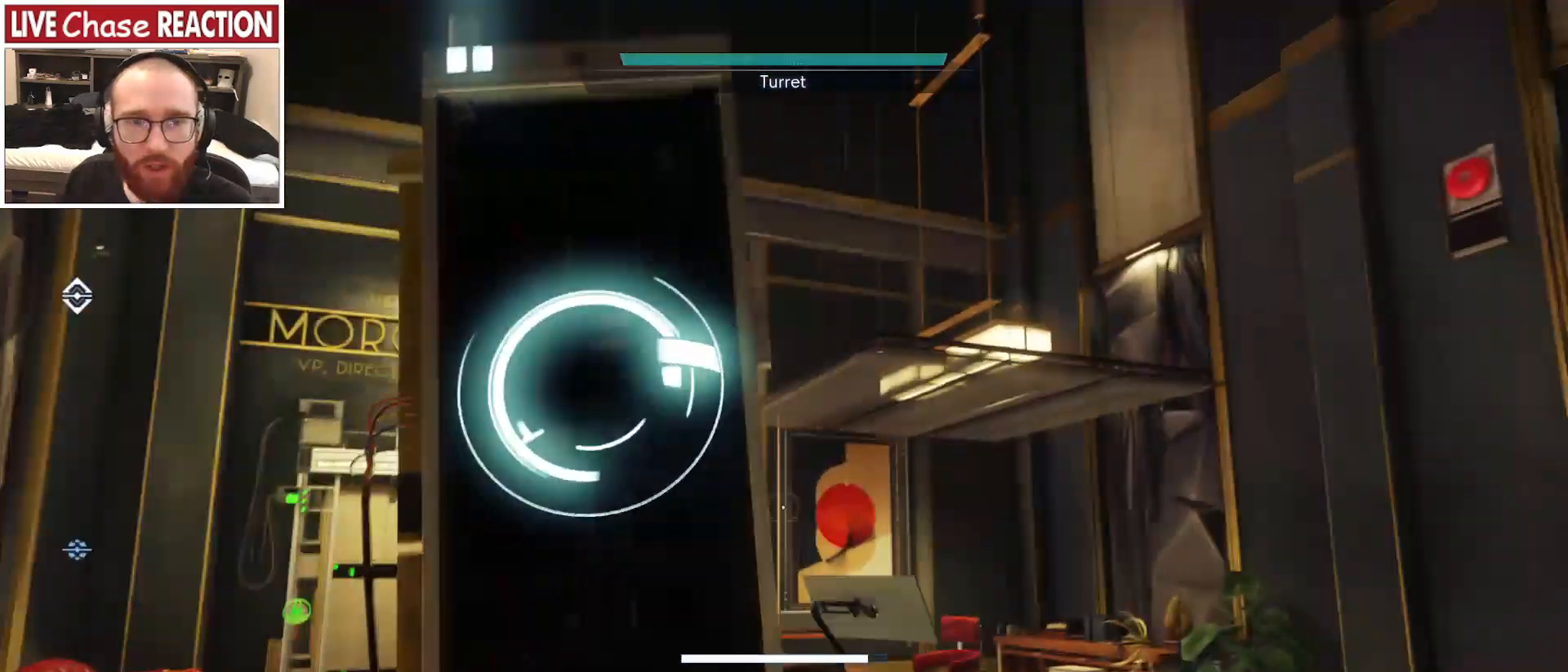
{"keys": [], "mouse": [], "events": []}
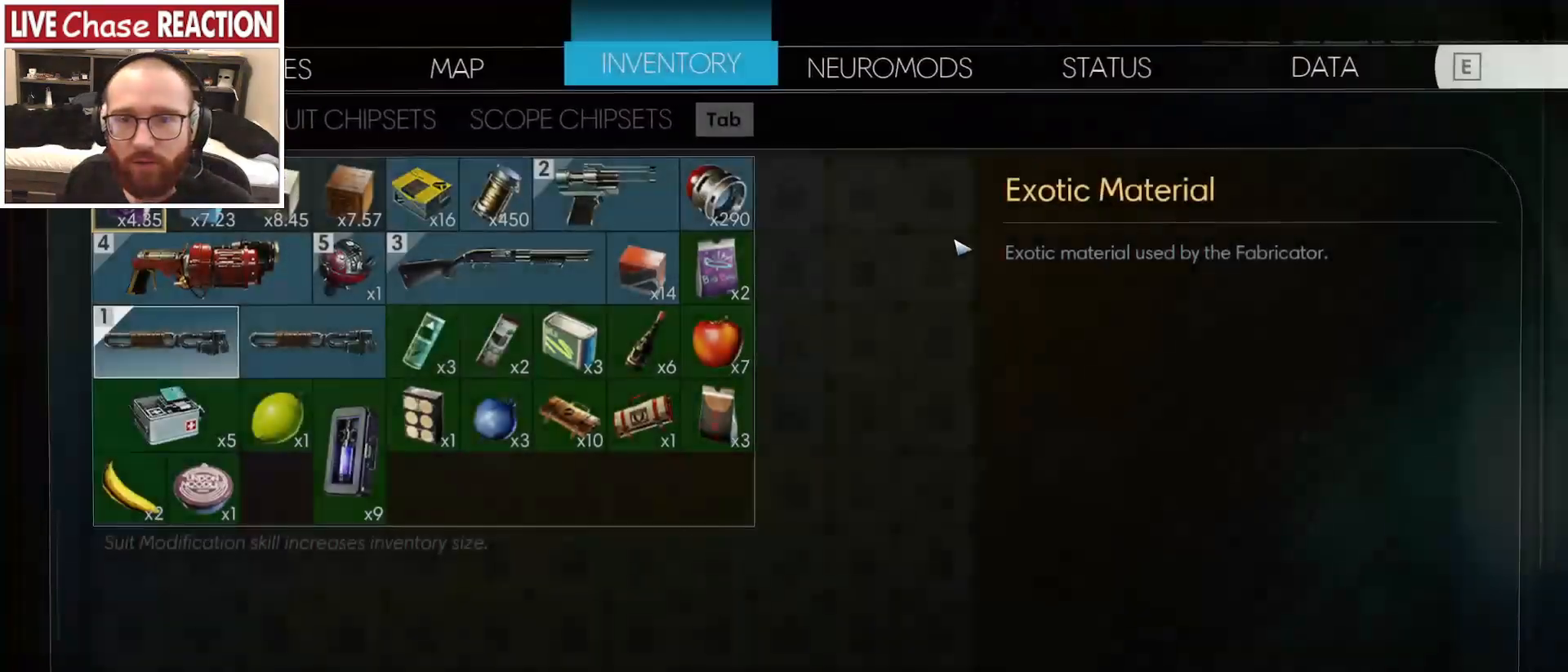
{"keys": [], "mouse": [], "events": [[317, "mouse_left", "down"], [400, "mouse_left", "up"]]}
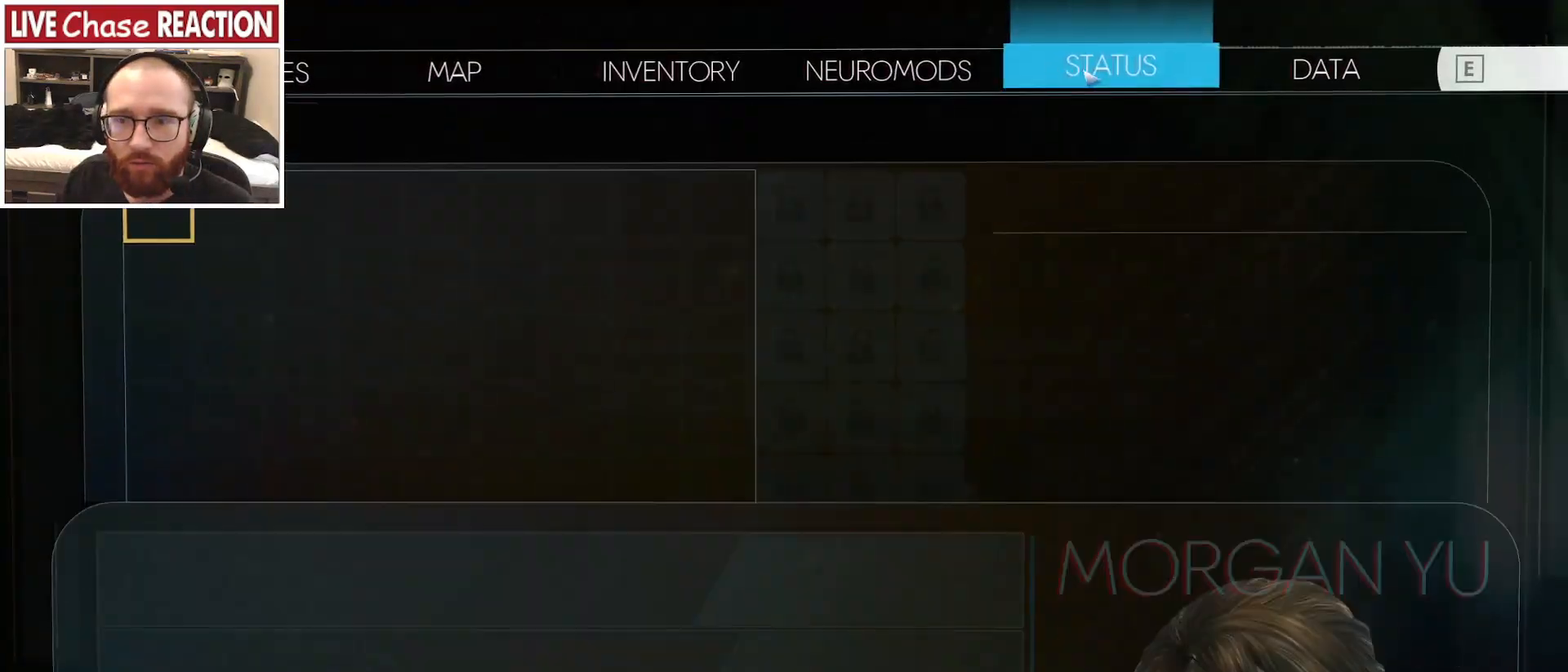
{"keys": [], "mouse": [], "events": [[367, "mouse_left", "down"], [450, "mouse_left", "up"]]}
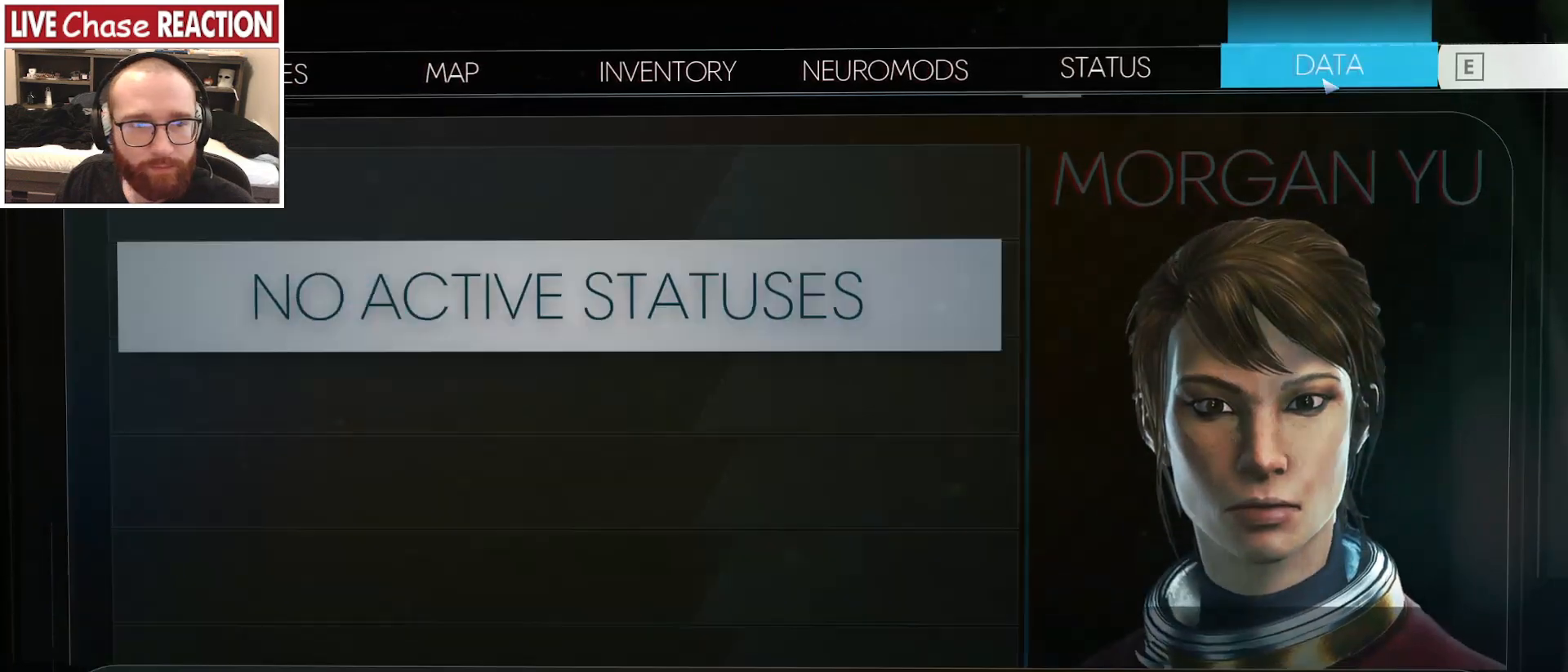
{"keys": [], "mouse": [], "events": []}
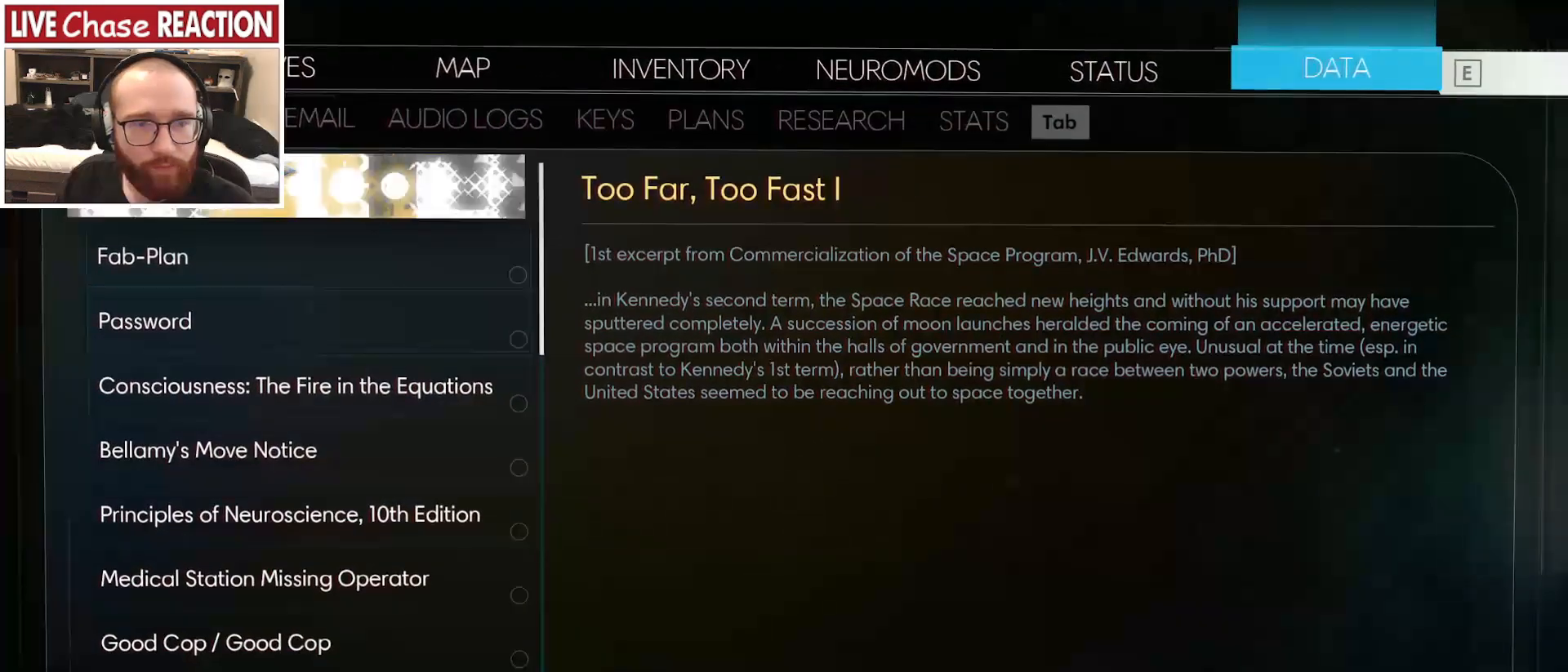
{"keys": [], "mouse": [], "events": [[417, "mouse_left", "down"], [500, "mouse_left", "up"]]}
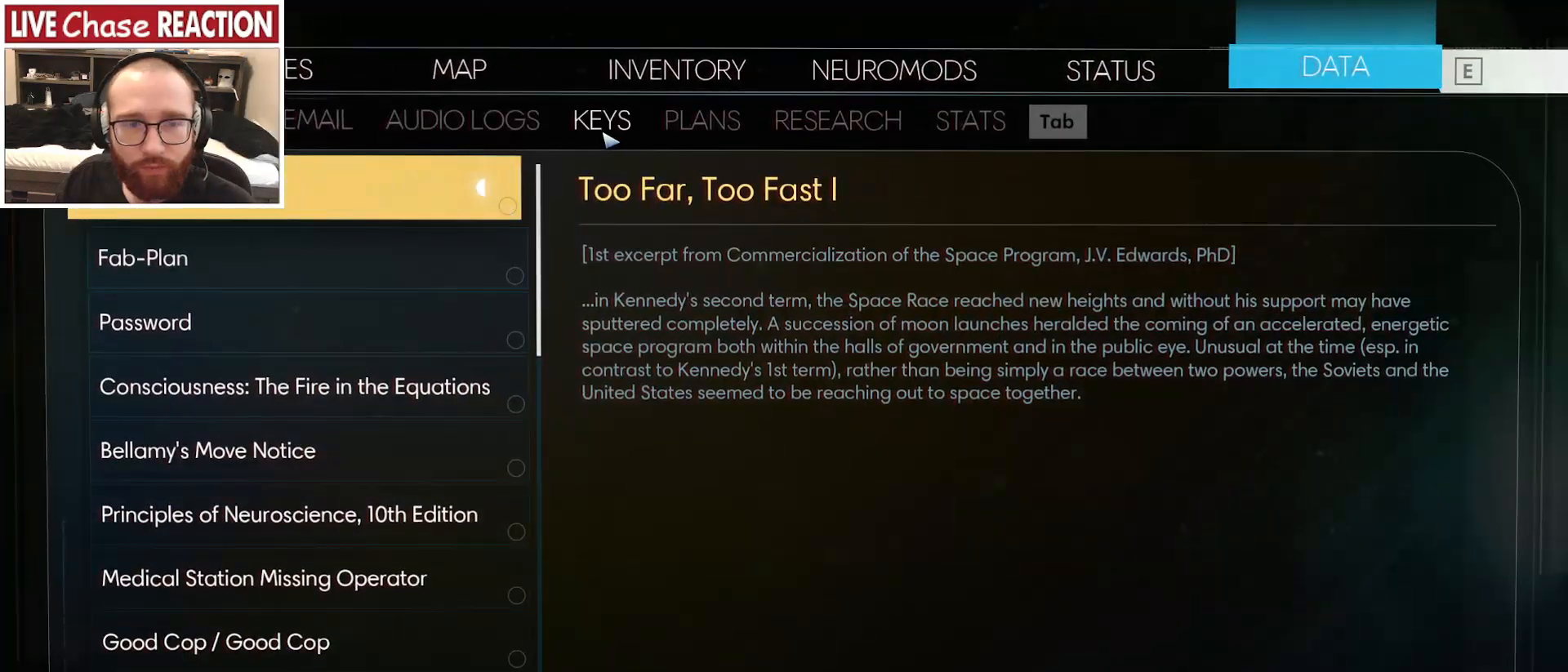
{"keys": [], "mouse": [], "events": []}
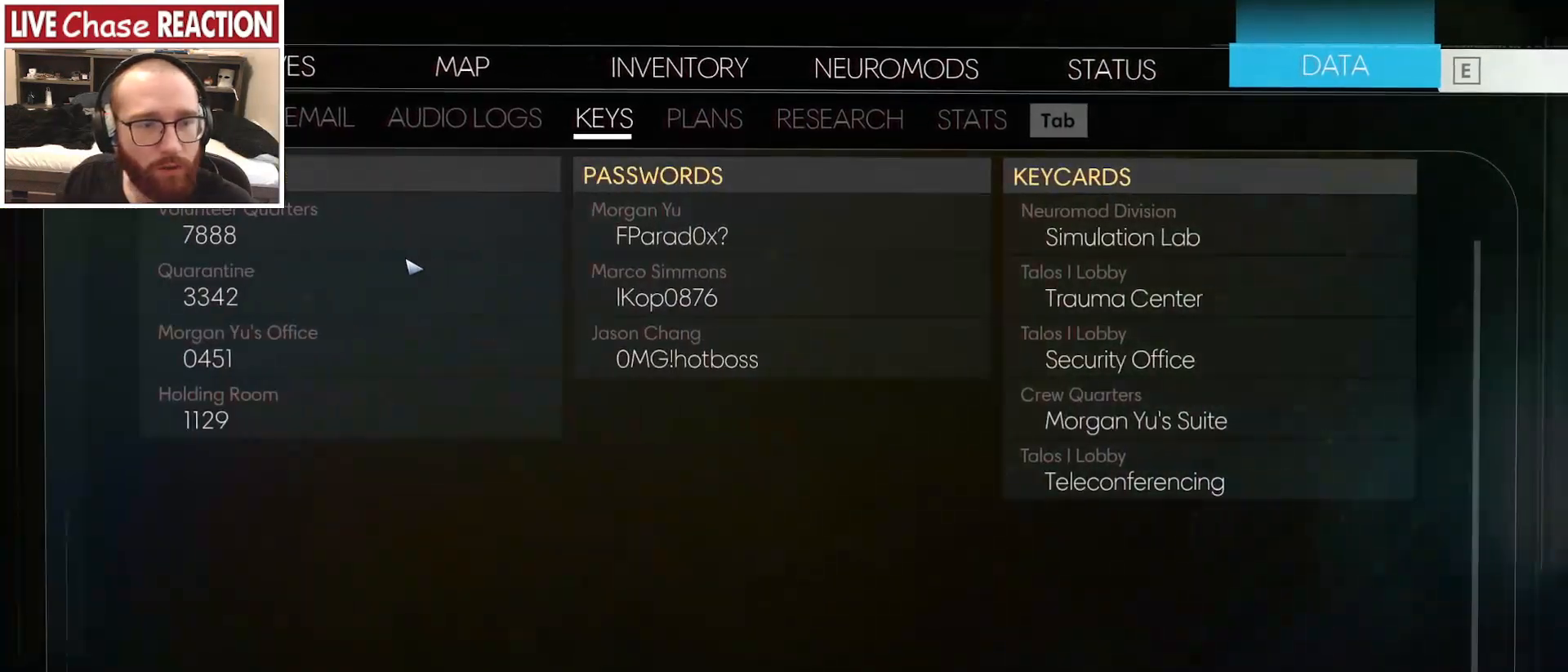
{"keys": [], "mouse": [], "events": []}